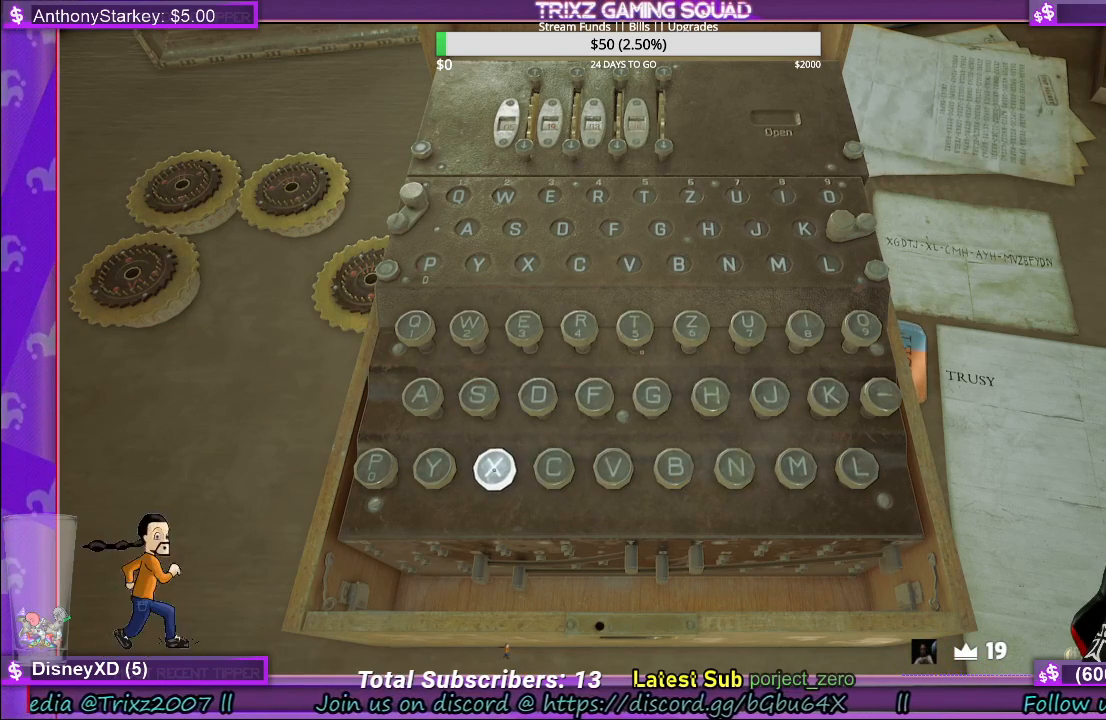
Gameplay with keyboard and mouse; each line is a JSON object with the keys and mouse buttons held at the frame after it. "events" lists presses ("down") and releases ("up") of "a", "ctrl", "d", "e", "f", "q", "r", "s", "shift", "space", "tab", "w", "mouse_left", "mouse_wheel", "mouse_right" and "mouse_mb4" between this image and that frame as [ms after this image, input, new state], when the widget could be followed in between. "mouse_left", "mouse_wheel", "mouse_right", "mouse_mb4" = the "left", "wheel", "right", "mb4" buttons of the "mouse" list. No other keys are recorded. "wheel" means that the mouse wheel is clicked or scrolled. Mouse movement is not recorded.
{"keys": [], "mouse": [], "events": []}
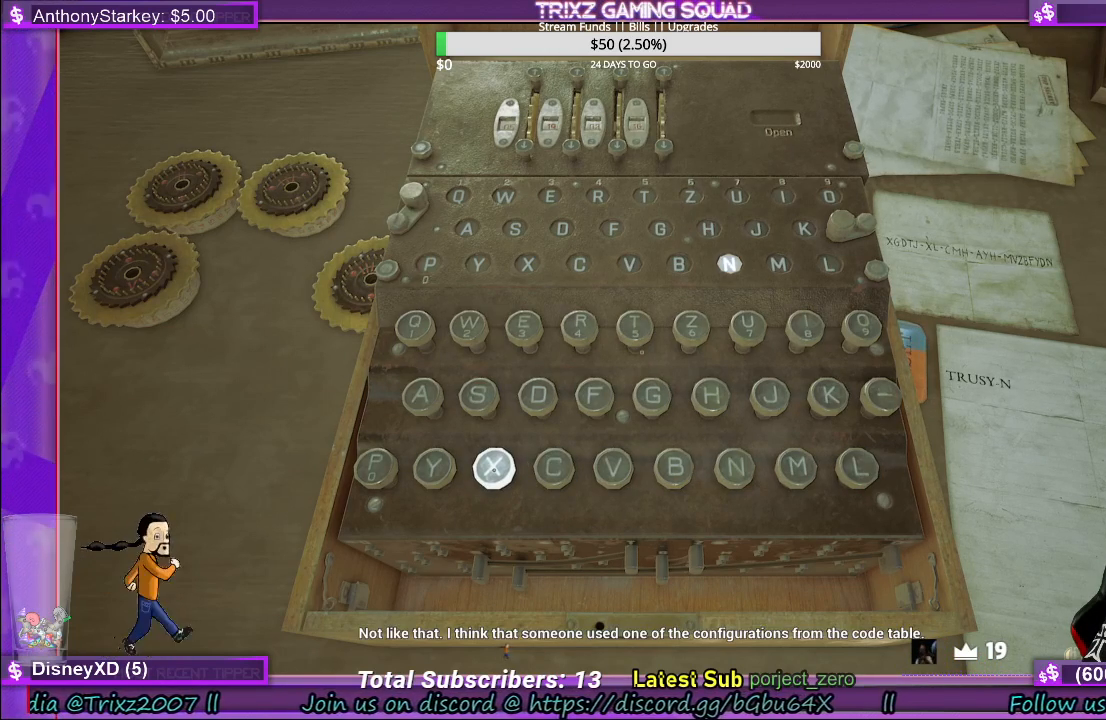
{"keys": [], "mouse": [], "events": []}
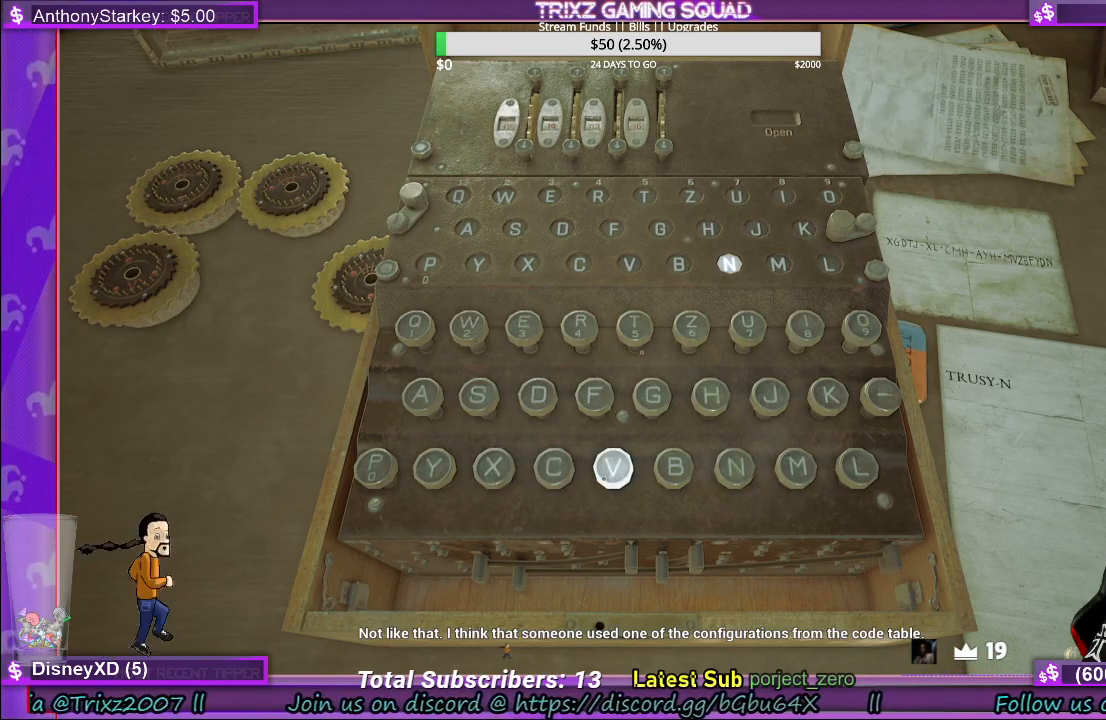
{"keys": [], "mouse": [], "events": []}
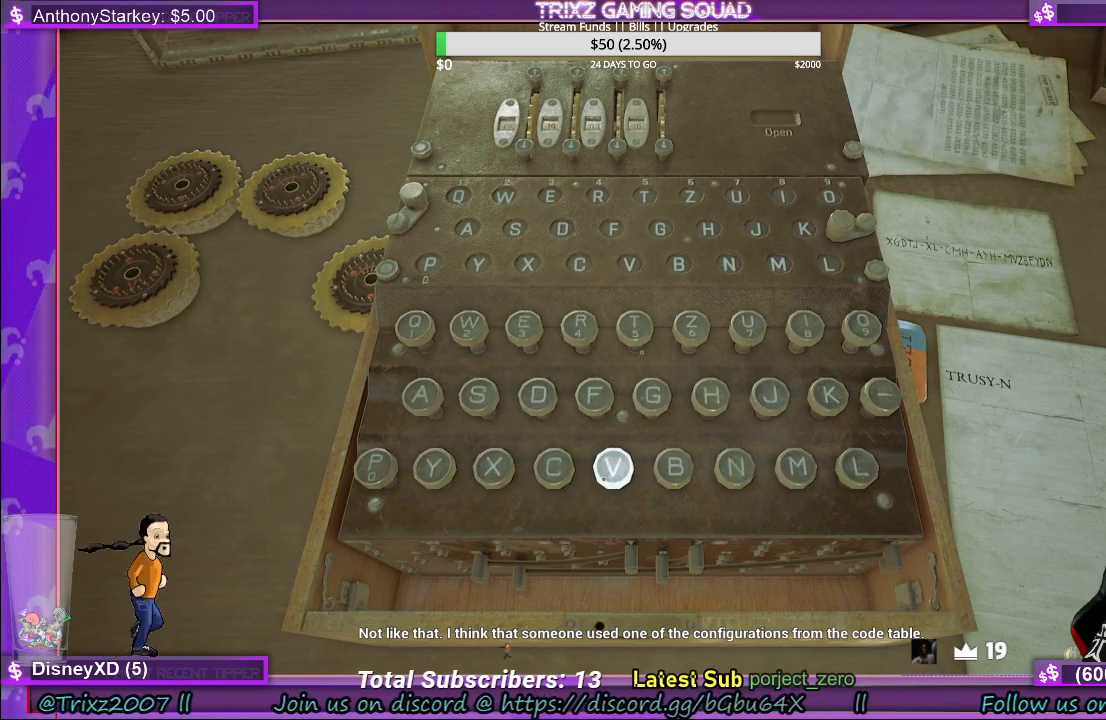
{"keys": [], "mouse": [], "events": []}
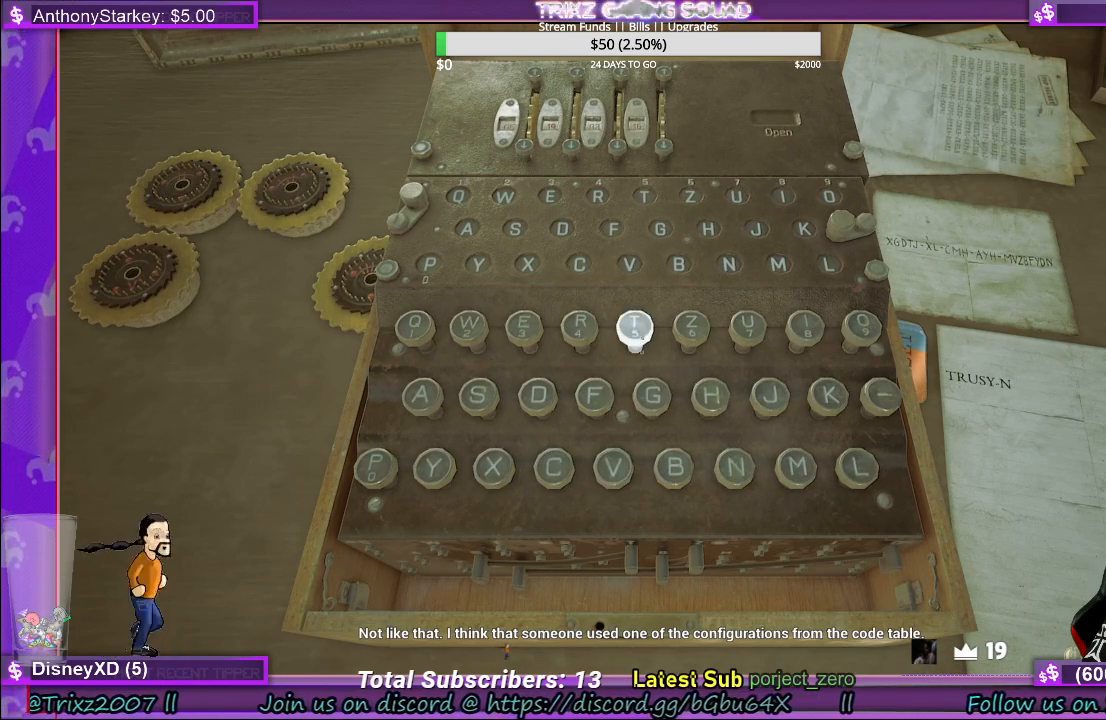
{"keys": [], "mouse": [], "events": [[117, "mouse_left", "down"], [217, "mouse_left", "up"]]}
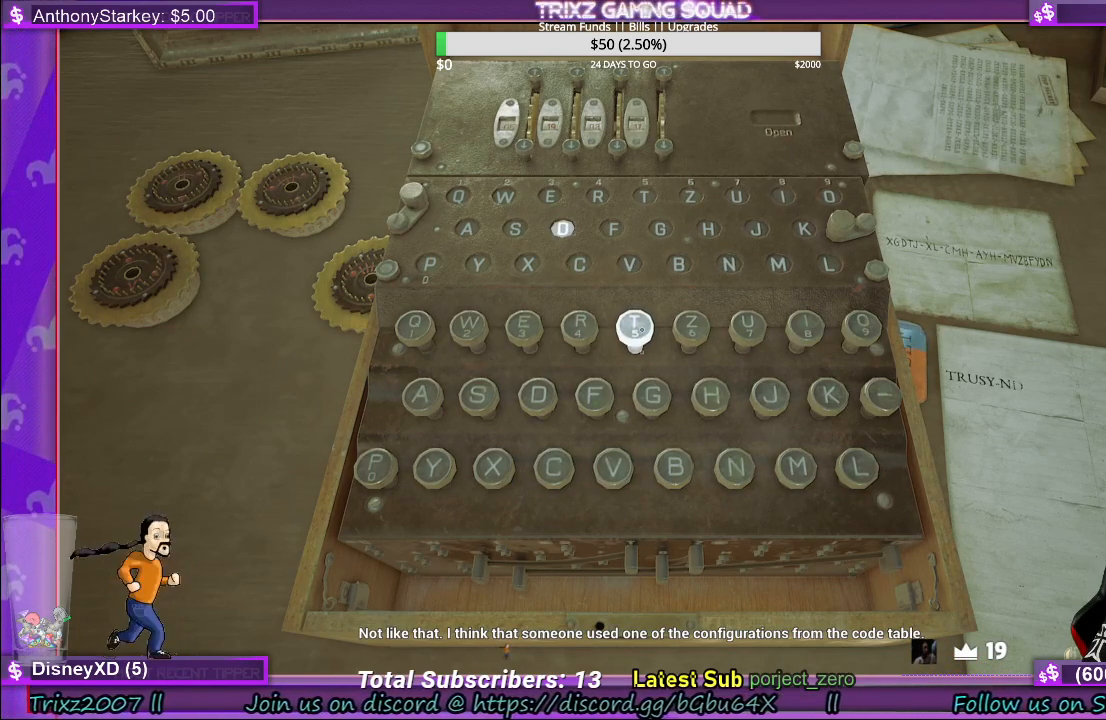
{"keys": [], "mouse": [], "events": []}
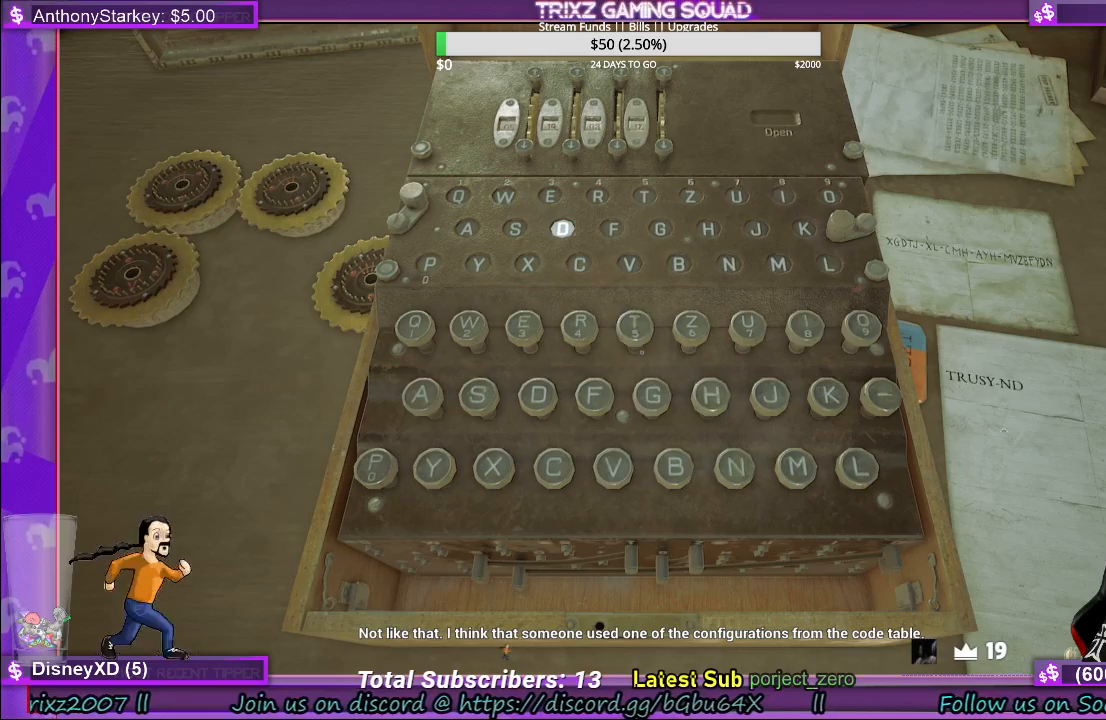
{"keys": [], "mouse": [], "events": []}
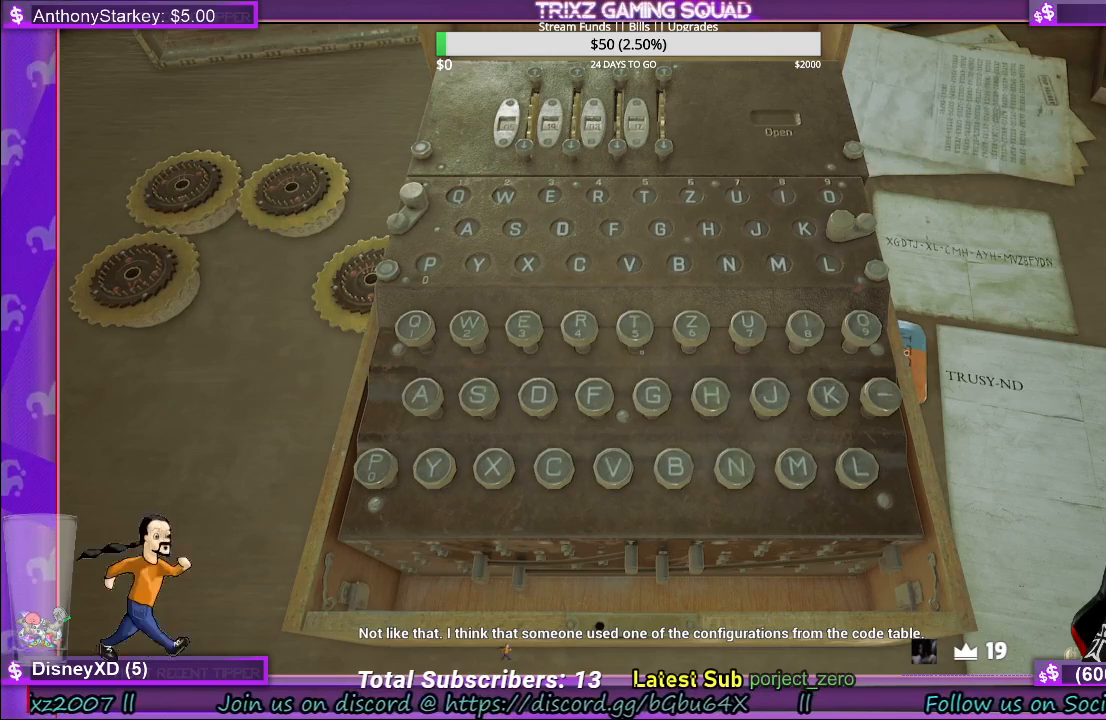
{"keys": [], "mouse": [], "events": [[183, "mouse_left", "down"], [283, "mouse_left", "up"]]}
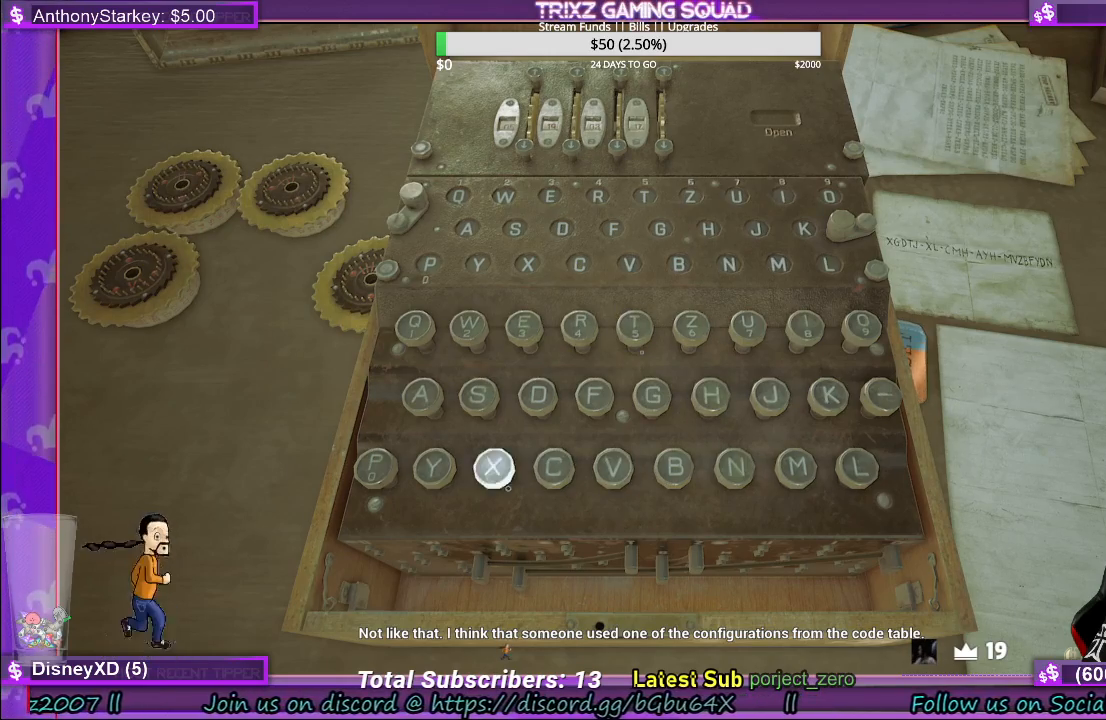
{"keys": [], "mouse": ["left"], "events": [[500, "mouse_left", "down"]]}
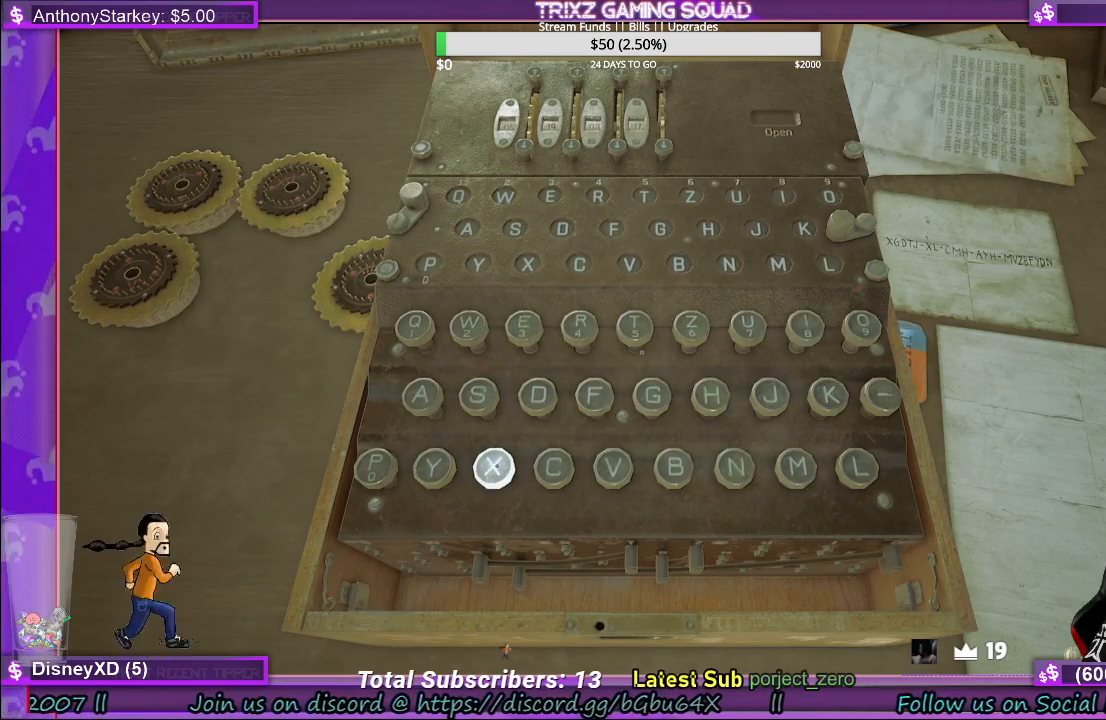
{"keys": [], "mouse": [], "events": [[117, "mouse_left", "up"]]}
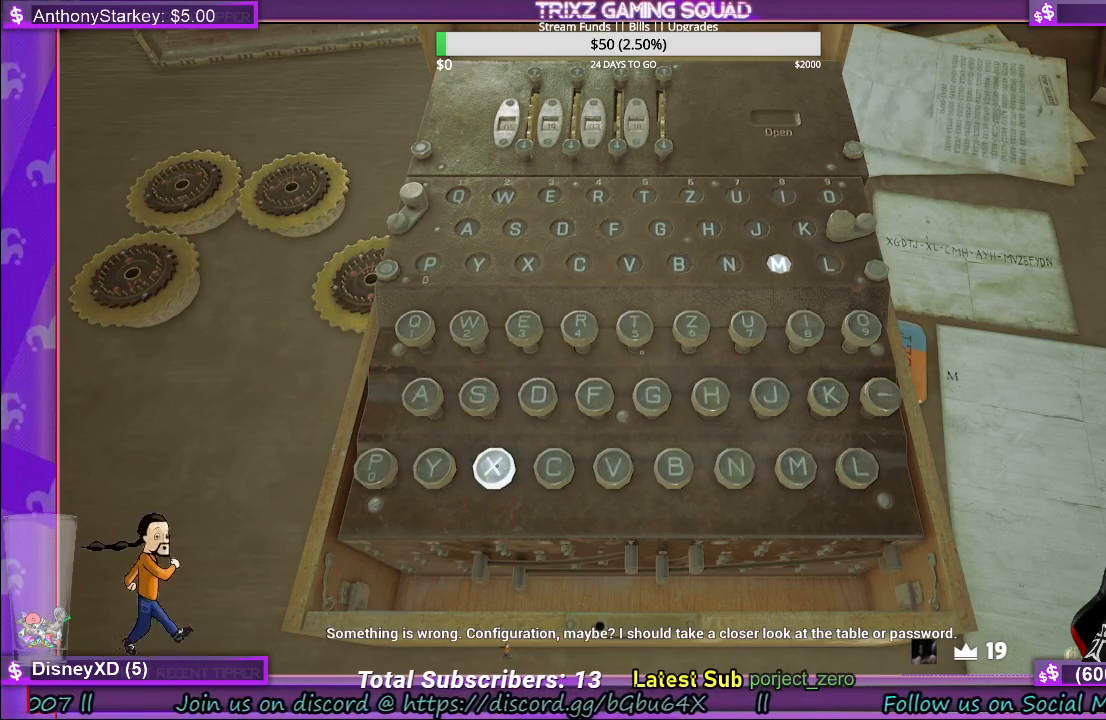
{"keys": [], "mouse": [], "events": []}
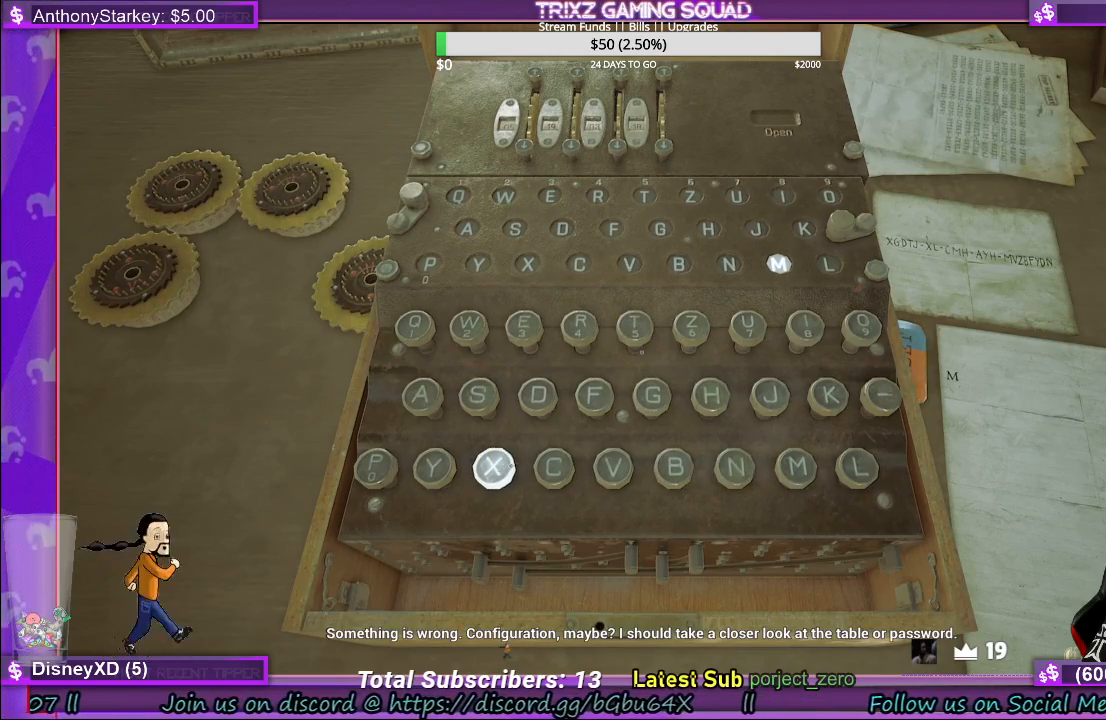
{"keys": [], "mouse": [], "events": []}
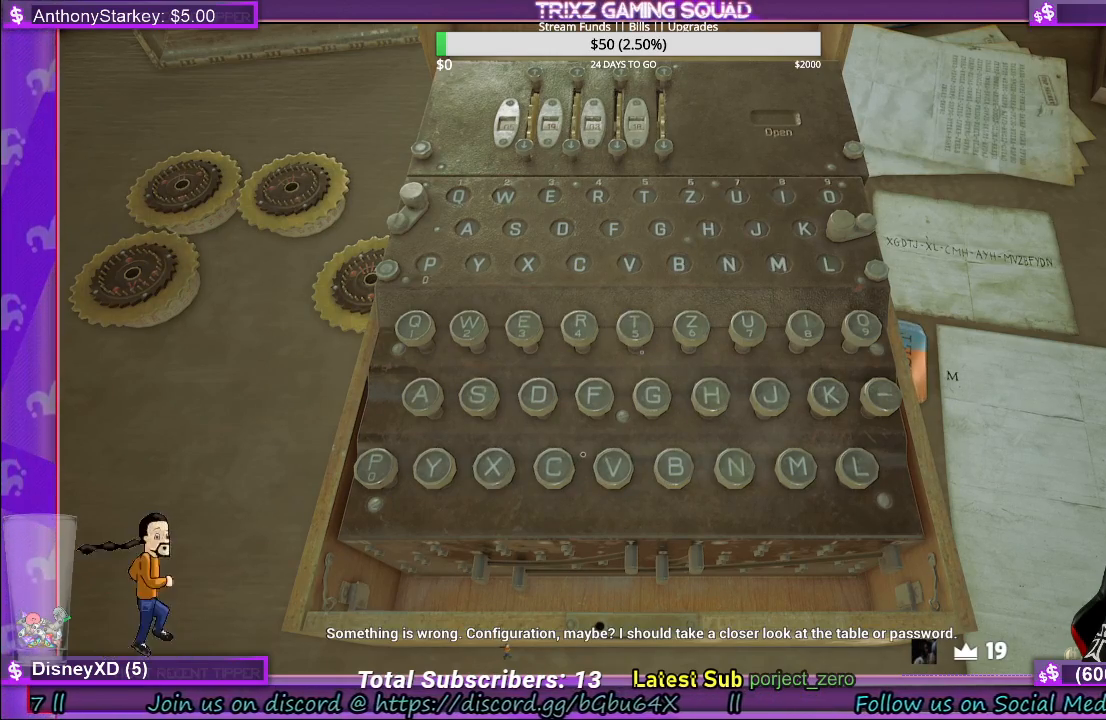
{"keys": [], "mouse": [], "events": [[300, "mouse_right", "down"], [433, "mouse_right", "up"]]}
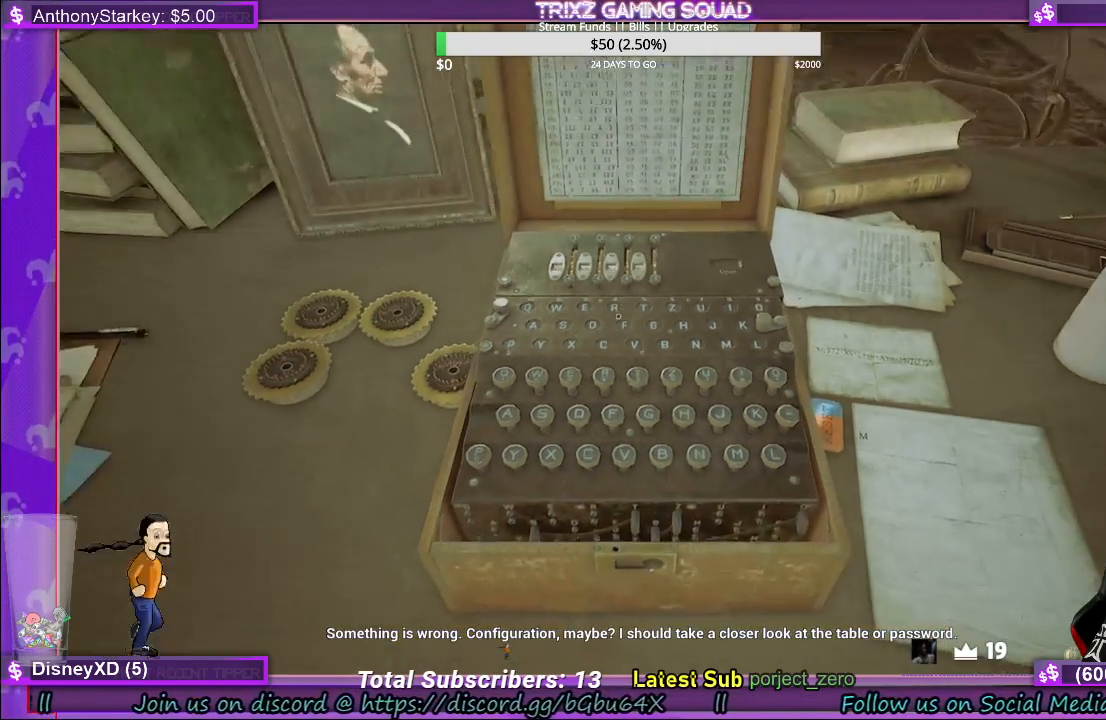
{"keys": [], "mouse": [], "events": []}
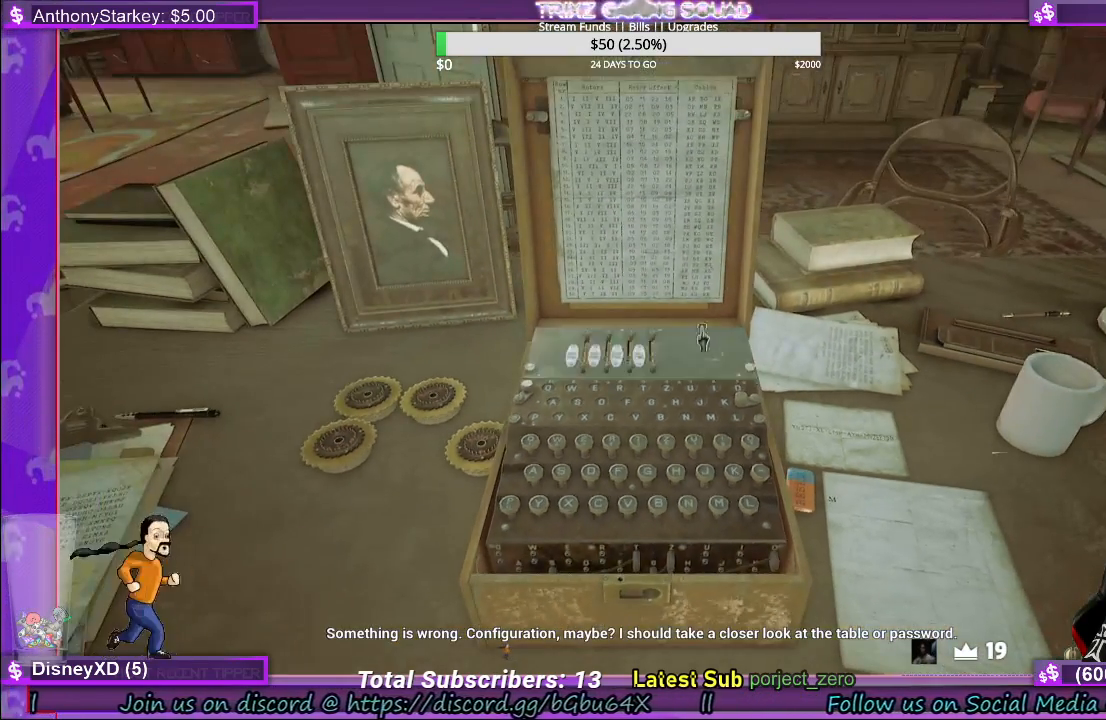
{"keys": [], "mouse": [], "events": [[200, "mouse_left", "down"], [300, "mouse_left", "up"]]}
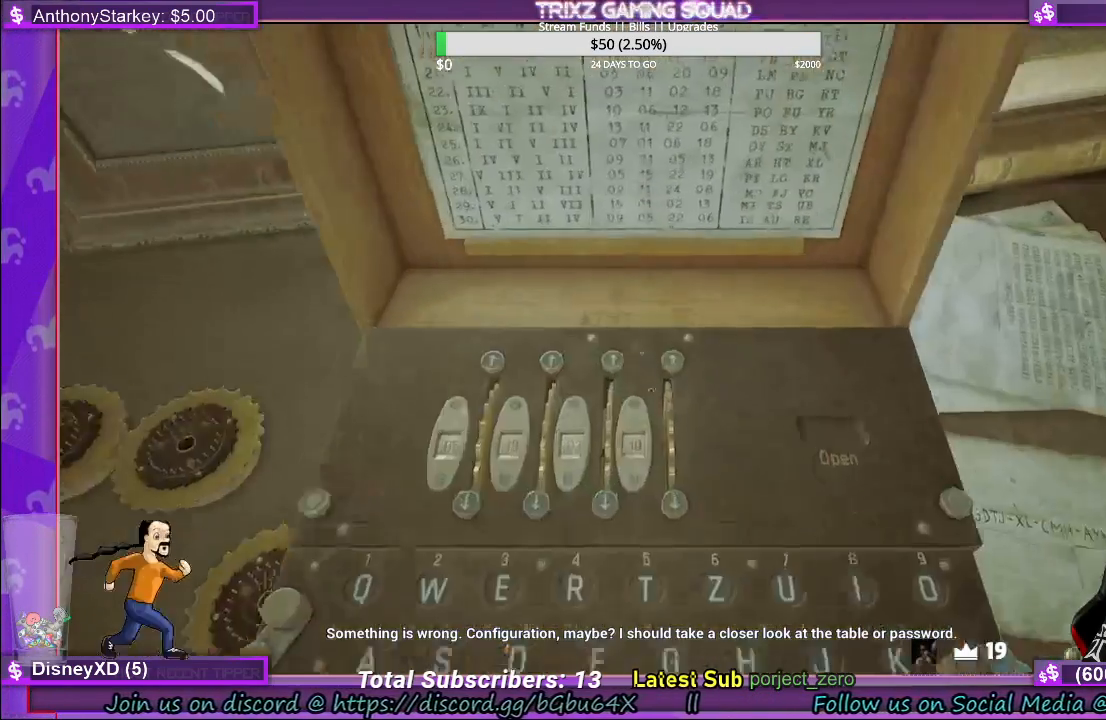
{"keys": [], "mouse": [], "events": []}
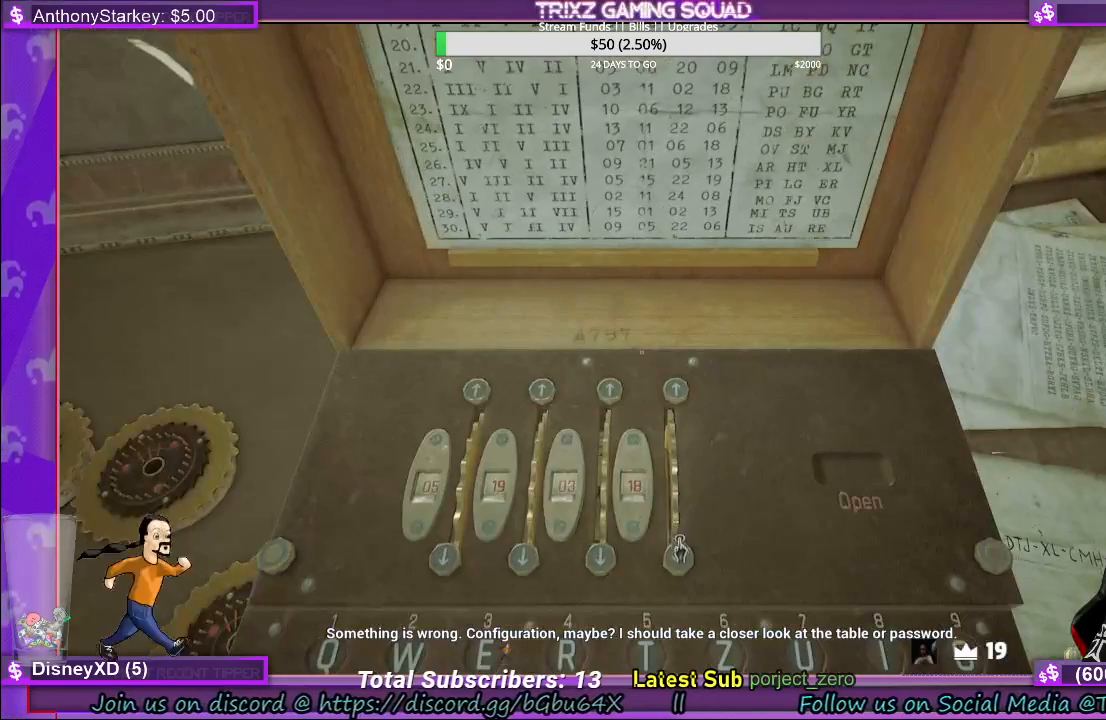
{"keys": [], "mouse": [], "events": []}
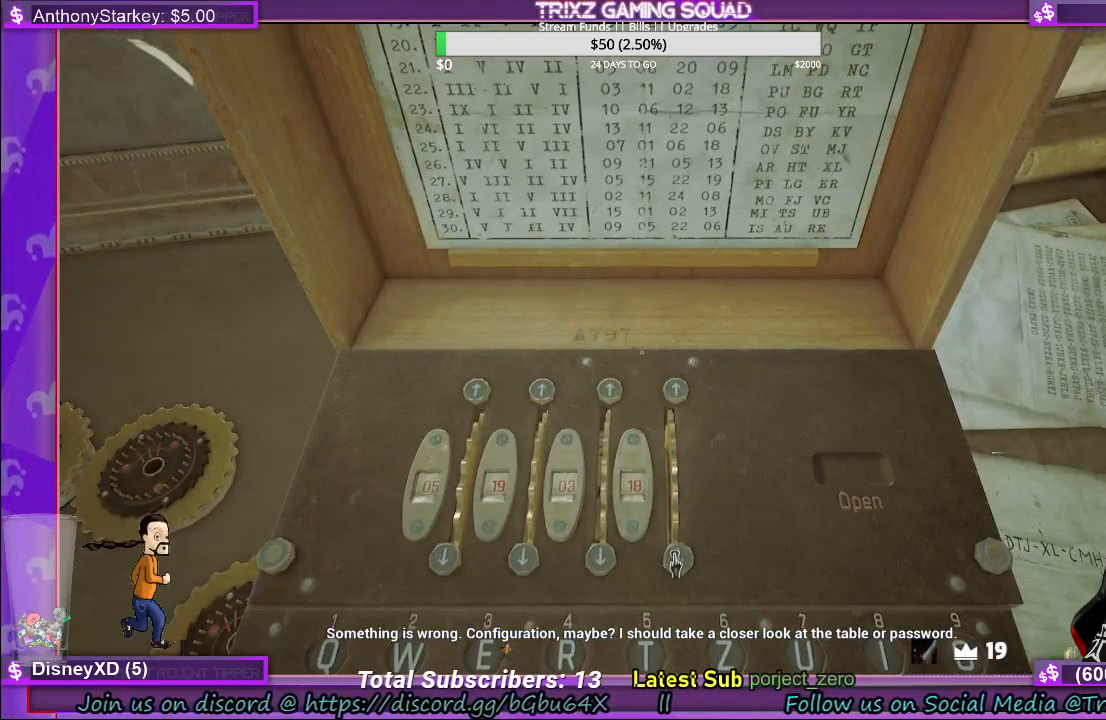
{"keys": [], "mouse": ["left"], "events": [[33, "mouse_left", "down"], [133, "mouse_left", "up"], [433, "mouse_left", "down"]]}
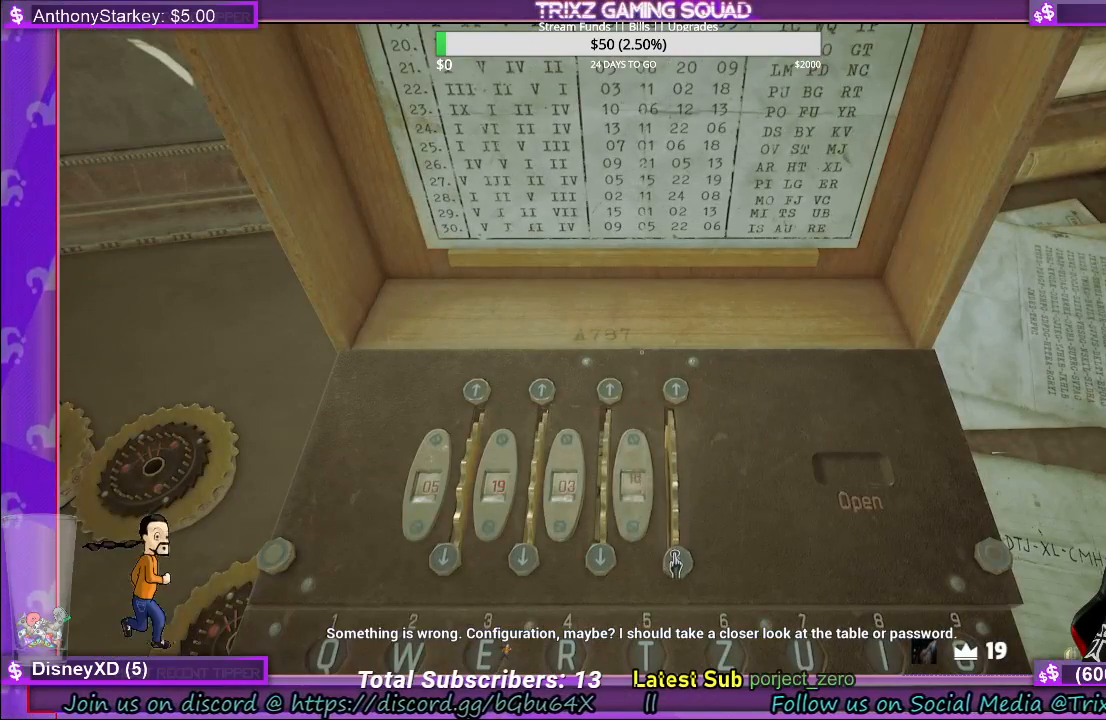
{"keys": [], "mouse": [], "events": [[17, "mouse_left", "up"], [350, "mouse_left", "down"], [450, "mouse_left", "up"]]}
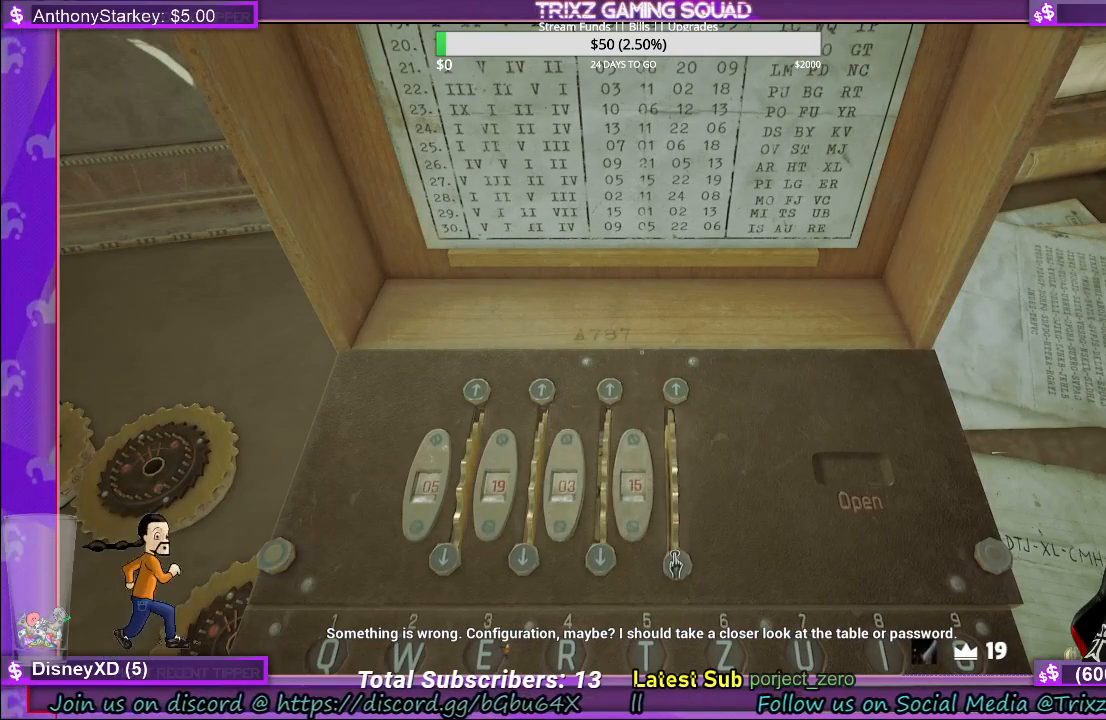
{"keys": [], "mouse": ["left"], "events": [[167, "mouse_left", "down"], [283, "mouse_left", "up"], [483, "mouse_left", "down"]]}
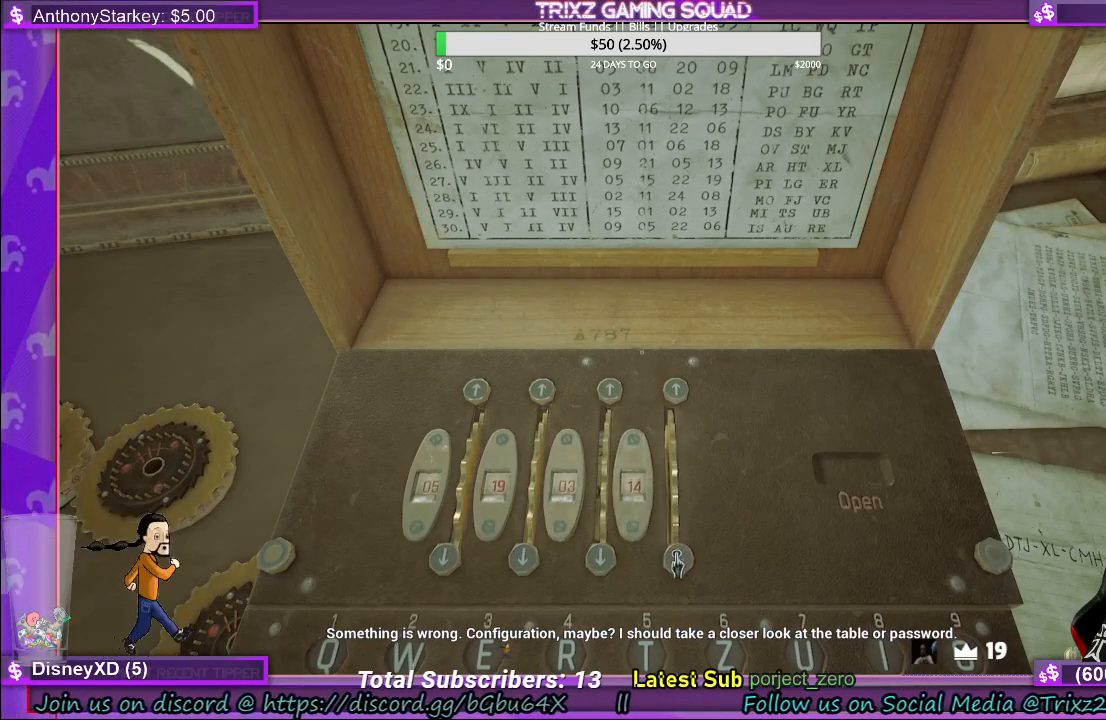
{"keys": [], "mouse": [], "events": [[117, "mouse_left", "up"], [267, "mouse_left", "down"], [400, "mouse_left", "up"]]}
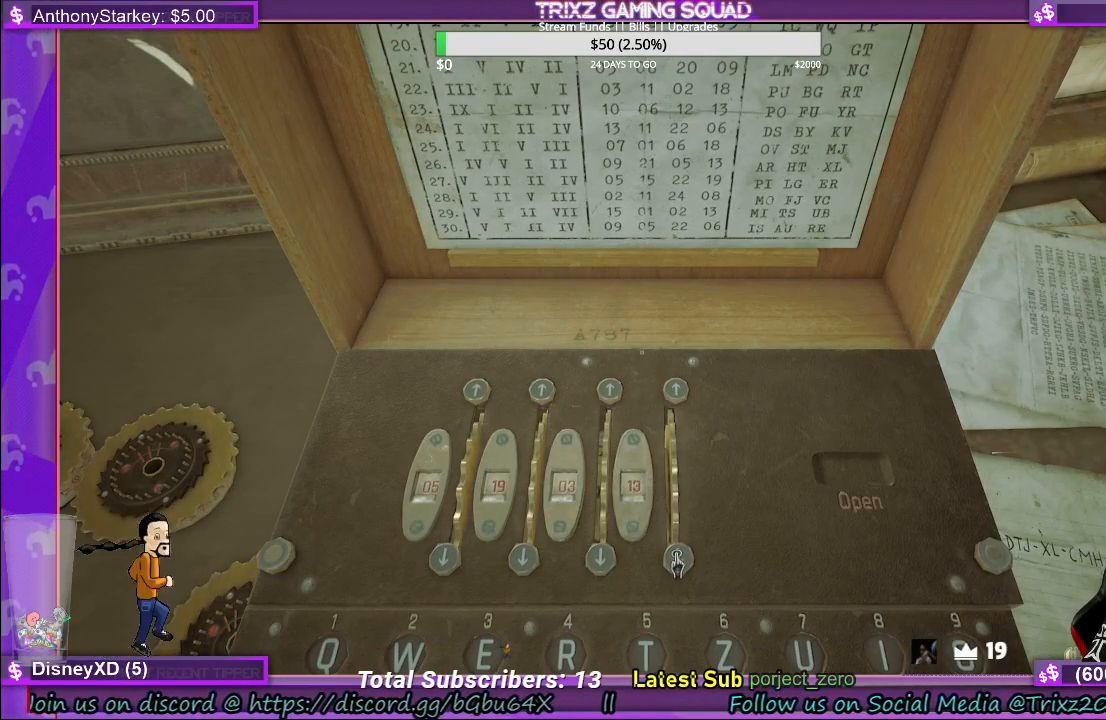
{"keys": [], "mouse": ["left"], "events": [[50, "mouse_left", "down"], [183, "mouse_left", "up"], [367, "mouse_left", "down"]]}
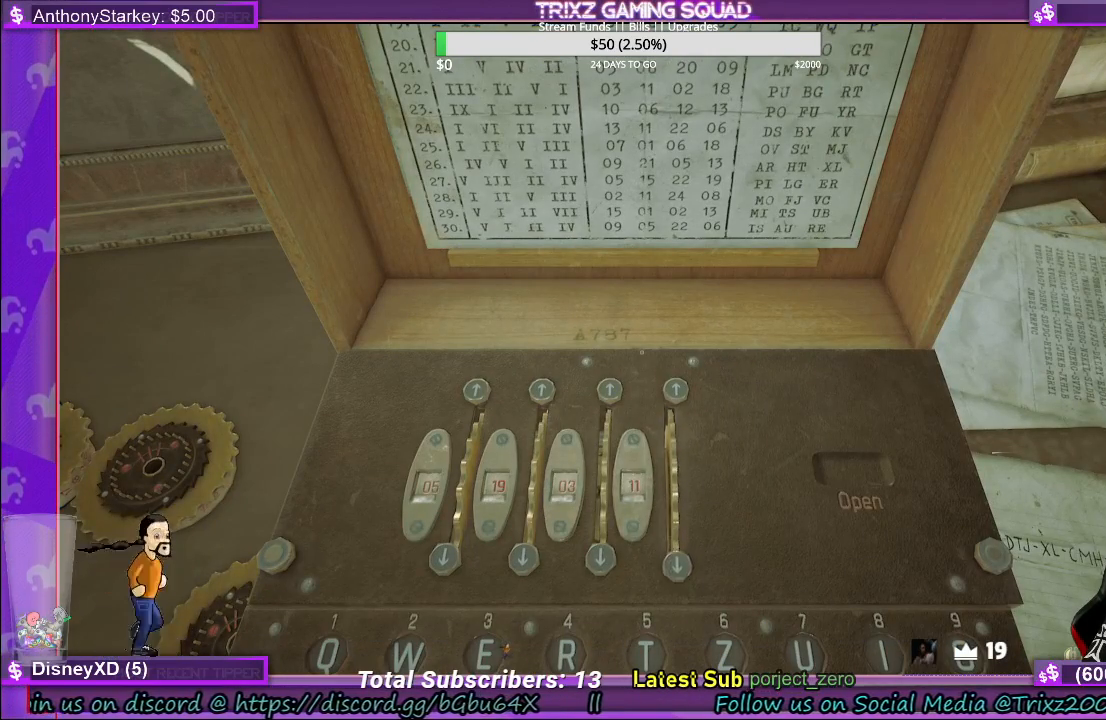
{"keys": [], "mouse": [], "events": [[17, "mouse_left", "up"], [233, "mouse_left", "down"], [450, "mouse_left", "up"]]}